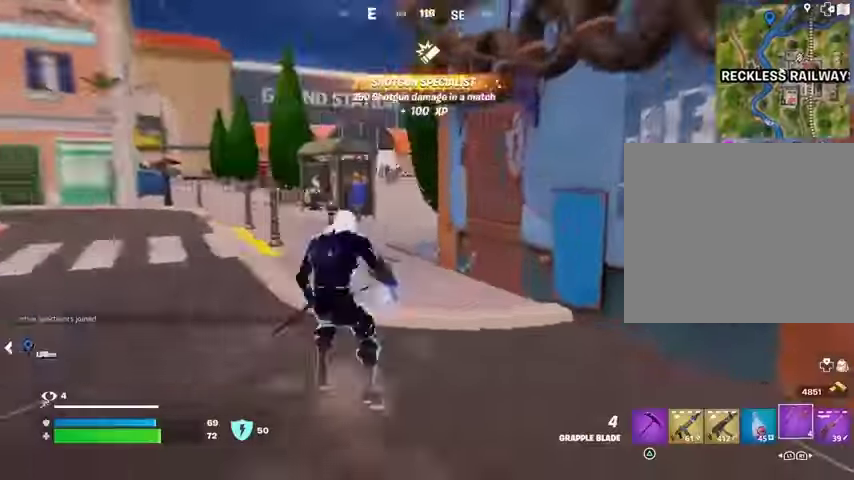
Gameplay with a controller (PlayStation layout); each line is a JSON object with the inputs held at the frame after it. "events" lists button and stick changes between this image and that frame as [ms after this image, input, new state], when the widget could be followed in between.
{"buttons": ["R3"], "left_stick": "up-right", "right_stick": "center", "events": [[167, "L1", "down"], [233, "L1", "up"], [300, "right_stick", "center"], [467, "R3", "down"]]}
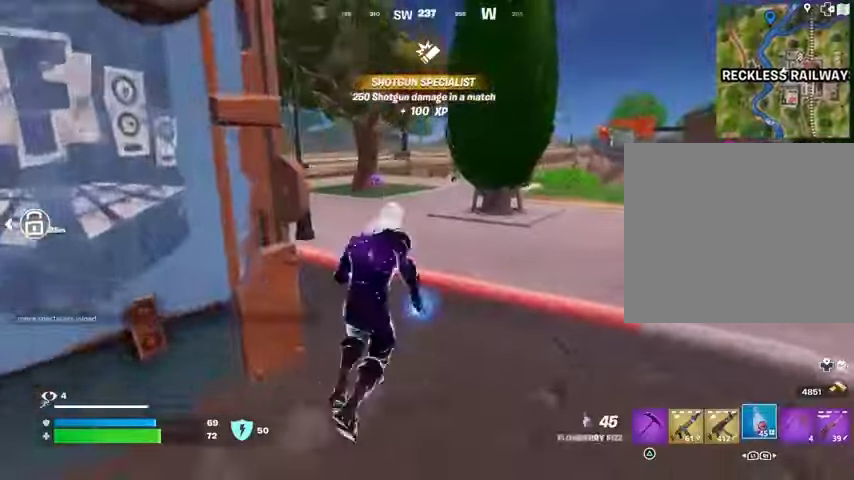
{"buttons": ["R2"], "left_stick": "center", "right_stick": "center", "events": [[33, "left_stick", "center"], [67, "R3", "up"], [200, "R2", "down"]]}
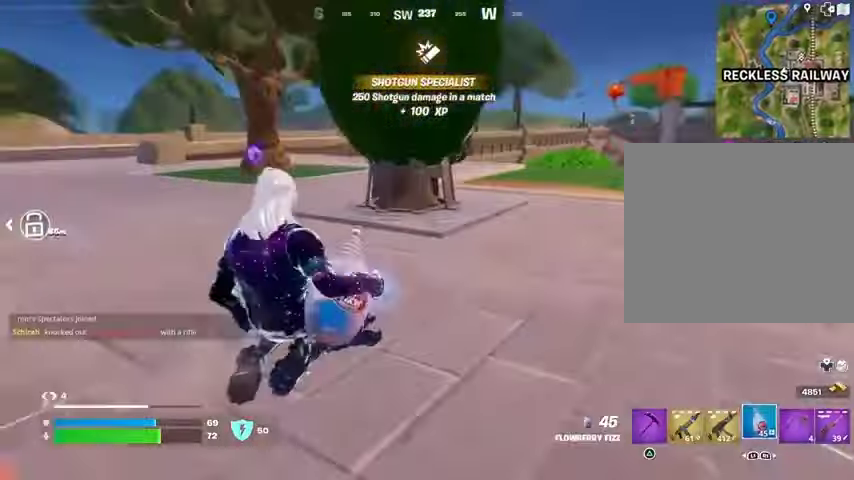
{"buttons": ["R2"], "left_stick": "up", "right_stick": "center", "events": [[33, "right_stick", "left"], [67, "left_stick", "up"], [133, "R3", "down"], [167, "right_stick", "center"], [233, "R3", "up"]]}
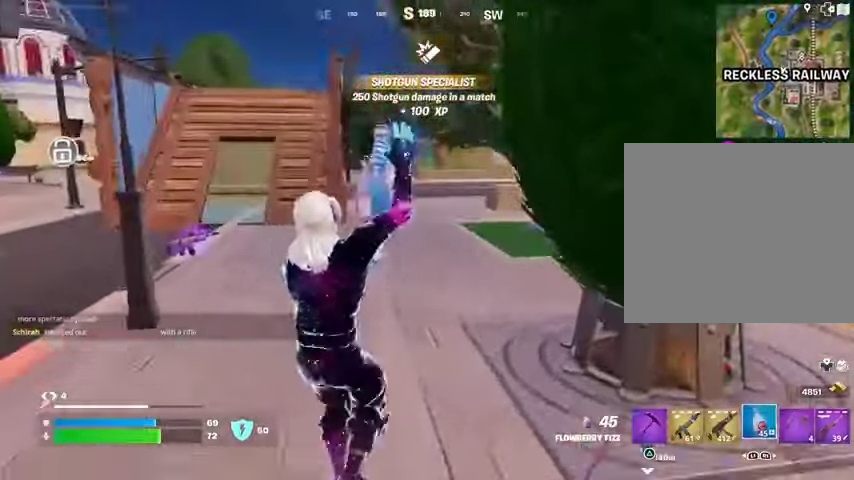
{"buttons": ["R2"], "left_stick": "up-right", "right_stick": "center", "events": [[33, "right_stick", "left"], [100, "left_stick", "up-right"], [267, "right_stick", "center"]]}
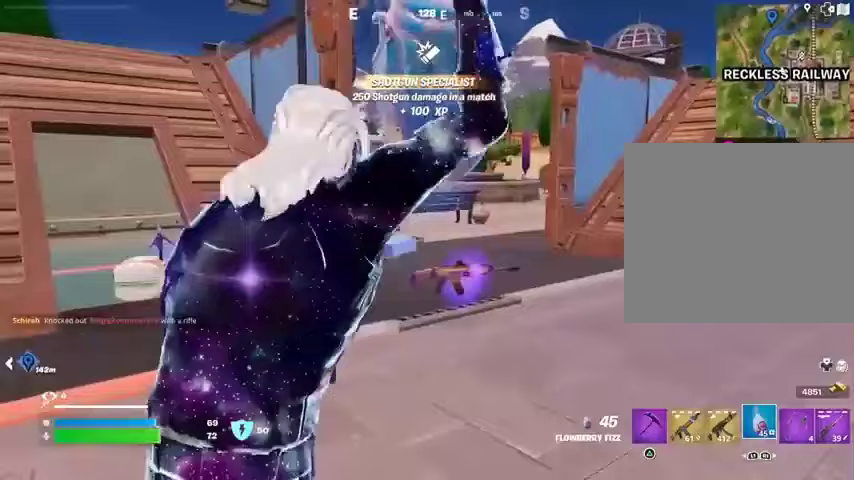
{"buttons": ["R2"], "left_stick": "up-right", "right_stick": "center", "events": [[133, "right_stick", "left"], [233, "right_stick", "center"]]}
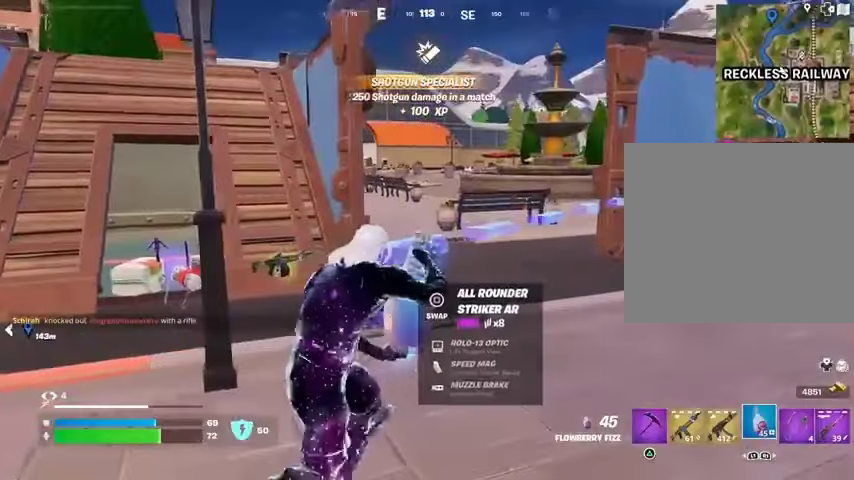
{"buttons": ["R2"], "left_stick": "left", "right_stick": "center", "events": [[400, "right_stick", "left"], [433, "left_stick", "left"], [500, "right_stick", "center"]]}
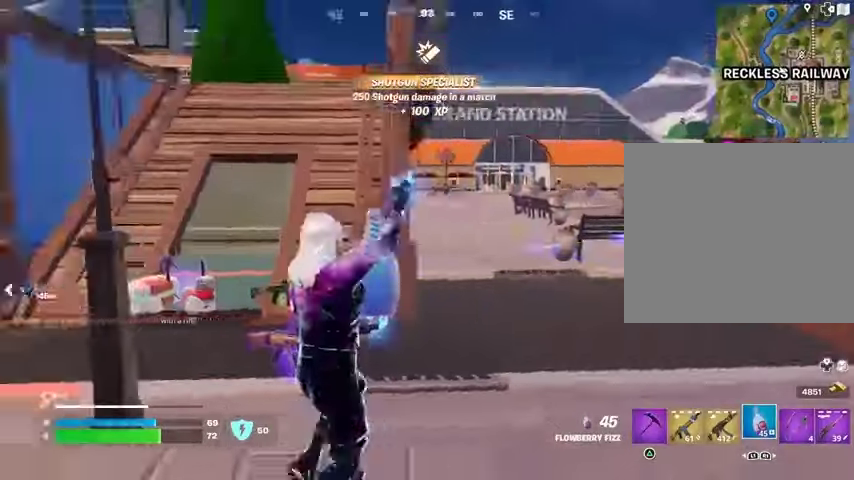
{"buttons": ["R2"], "left_stick": "down-right", "right_stick": "center", "events": [[100, "right_stick", "right"], [333, "left_stick", "down-right"], [333, "right_stick", "center"]]}
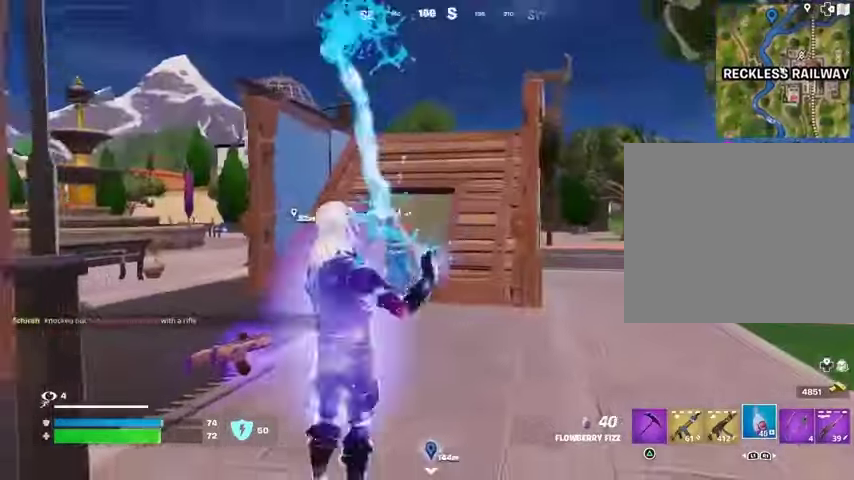
{"buttons": ["R2"], "left_stick": "down", "right_stick": "center", "events": [[100, "left_stick", "left"], [233, "left_stick", "up"], [367, "left_stick", "right"], [500, "left_stick", "down"]]}
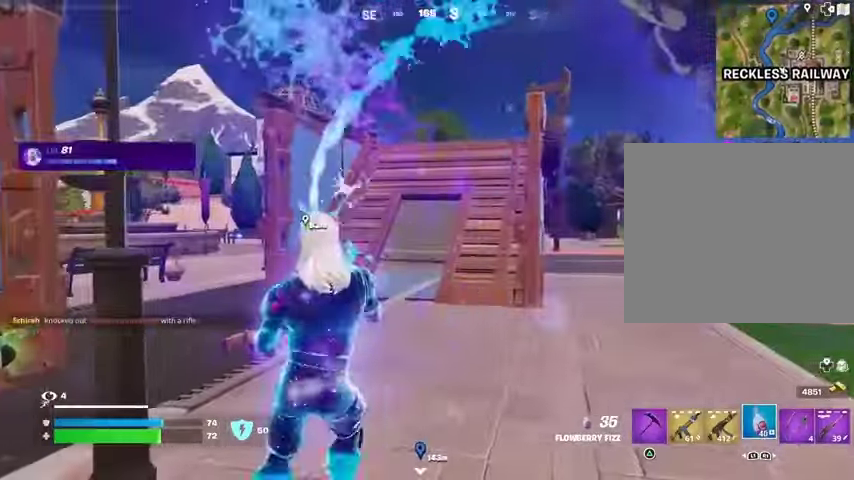
{"buttons": ["R2"], "left_stick": "left", "right_stick": "center", "events": [[100, "left_stick", "left"]]}
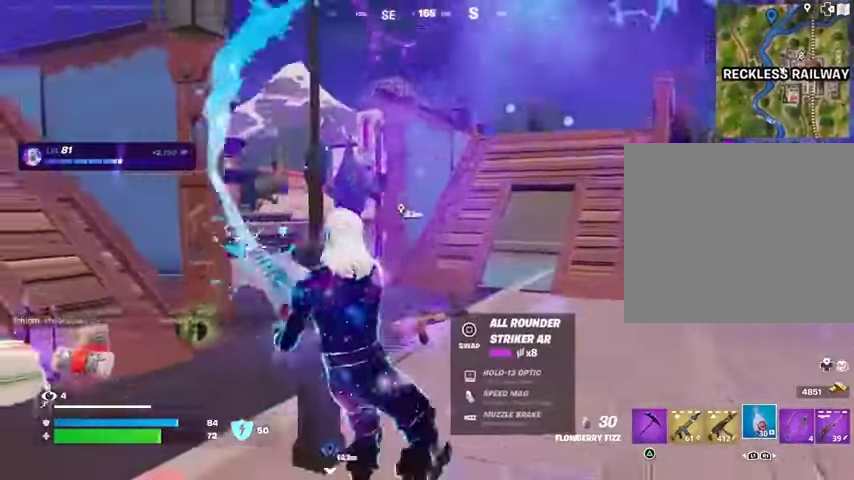
{"buttons": ["R2"], "left_stick": "up", "right_stick": "center", "events": [[67, "right_stick", "right"], [200, "right_stick", "center"], [400, "left_stick", "up"]]}
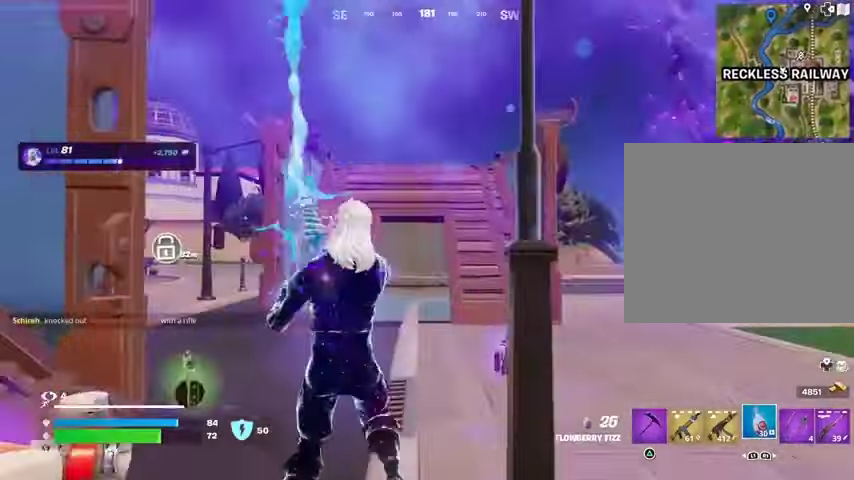
{"buttons": ["R2"], "left_stick": "left", "right_stick": "center", "events": [[33, "left_stick", "right"], [167, "left_stick", "down"], [267, "right_stick", "left"], [367, "left_stick", "down-left"], [400, "right_stick", "center"], [500, "left_stick", "left"]]}
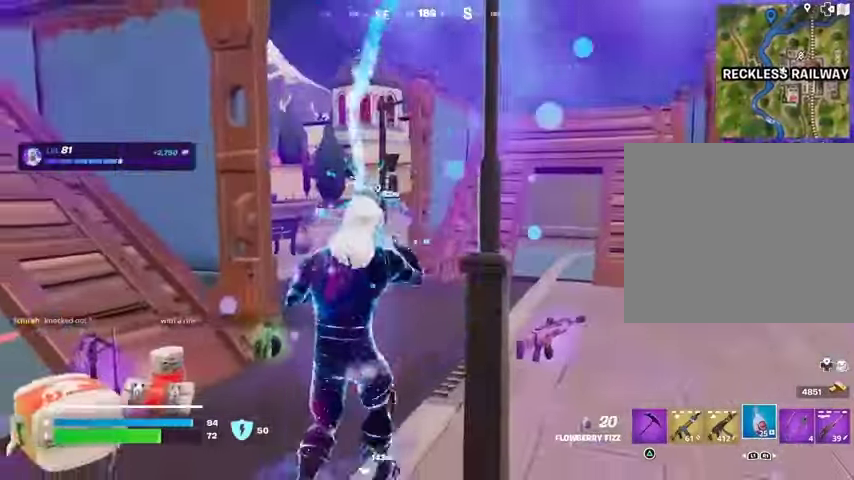
{"buttons": ["R2"], "left_stick": "left", "right_stick": "center", "events": [[100, "left_stick", "up-left"], [267, "R3", "down"], [267, "right_stick", "down-left"], [367, "R3", "up"], [367, "left_stick", "left"], [433, "right_stick", "center"]]}
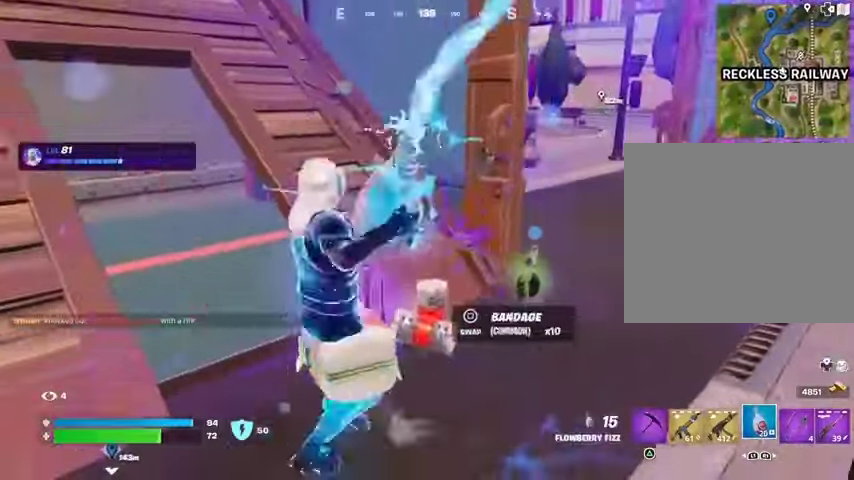
{"buttons": ["R2"], "left_stick": "down-left", "right_stick": "center", "events": [[67, "left_stick", "down-left"]]}
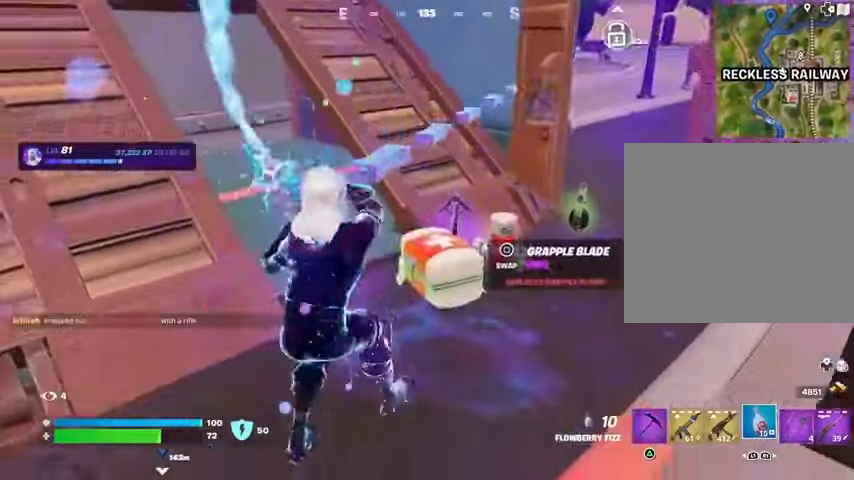
{"buttons": ["R2"], "left_stick": "down", "right_stick": "center", "events": [[67, "left_stick", "center"], [400, "left_stick", "down"]]}
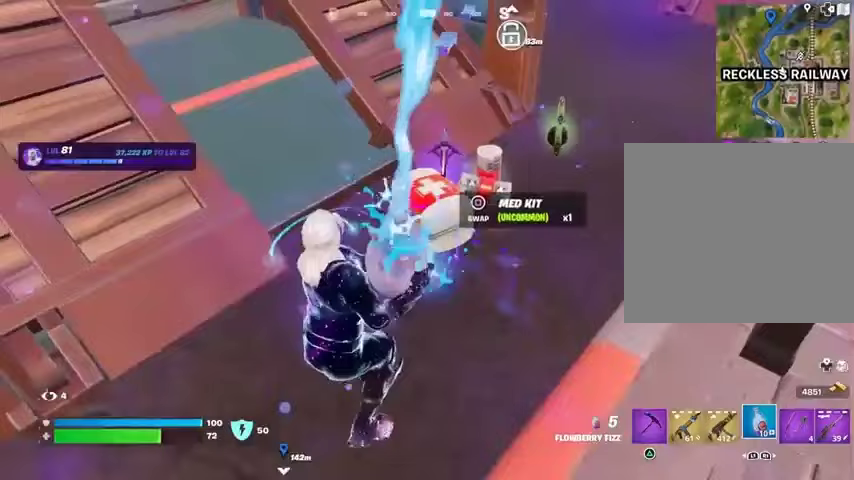
{"buttons": [], "left_stick": "center", "right_stick": "center", "events": [[100, "left_stick", "center"], [267, "R2", "up"], [267, "SQUARE", "down"], [300, "SQUARE", "up"]]}
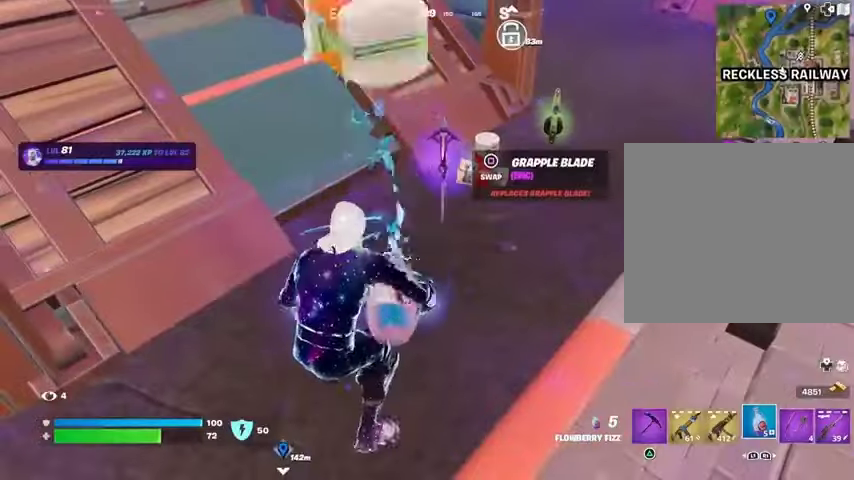
{"buttons": [], "left_stick": "up-left", "right_stick": "center", "events": [[167, "right_stick", "up"], [200, "left_stick", "up-left"], [300, "R3", "down"], [333, "right_stick", "left"], [400, "R3", "up"], [400, "right_stick", "center"]]}
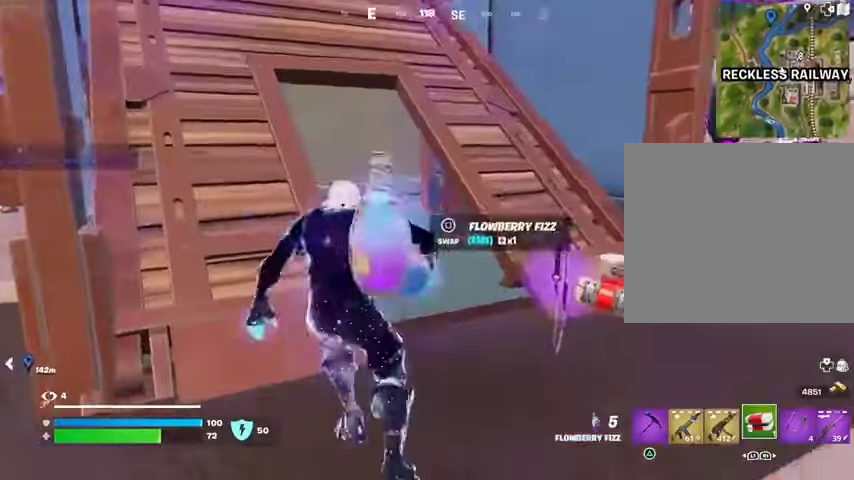
{"buttons": [], "left_stick": "up", "right_stick": "center", "events": [[67, "CROSS", "down"], [100, "left_stick", "center"], [167, "CROSS", "up"], [300, "left_stick", "left"], [400, "CROSS", "down"], [467, "left_stick", "up"], [500, "CROSS", "up"]]}
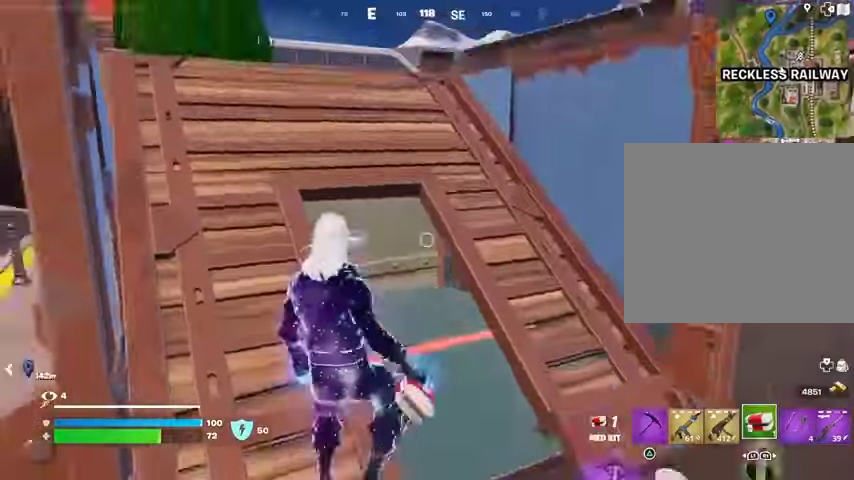
{"buttons": [], "left_stick": "up", "right_stick": "center", "events": [[333, "R2", "down"], [400, "R2", "up"]]}
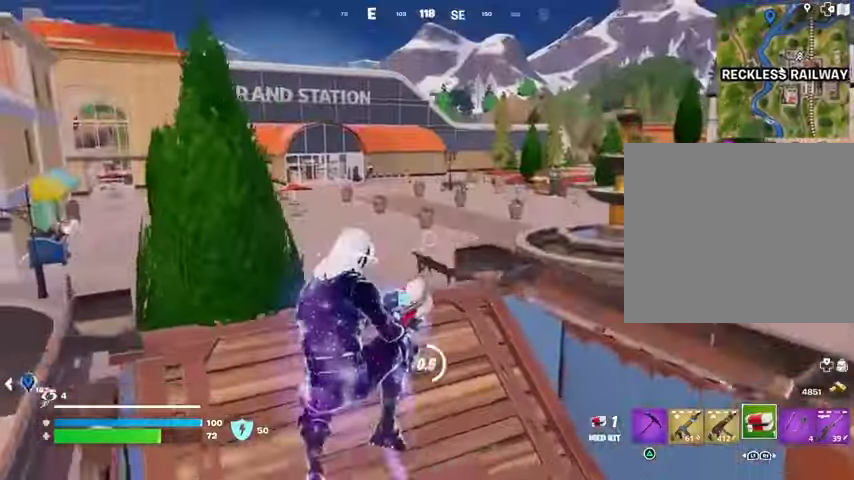
{"buttons": [], "left_stick": "right", "right_stick": "center", "events": [[33, "right_stick", "right"], [167, "left_stick", "right"], [167, "right_stick", "center"]]}
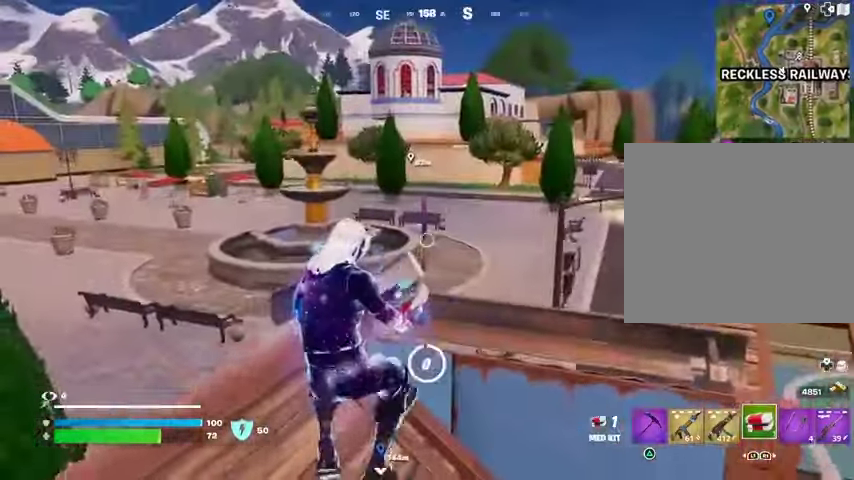
{"buttons": [], "left_stick": "center", "right_stick": "left", "events": [[367, "left_stick", "left"], [367, "right_stick", "right"], [400, "CROSS", "down"], [467, "CROSS", "up"], [500, "left_stick", "center"], [500, "right_stick", "left"]]}
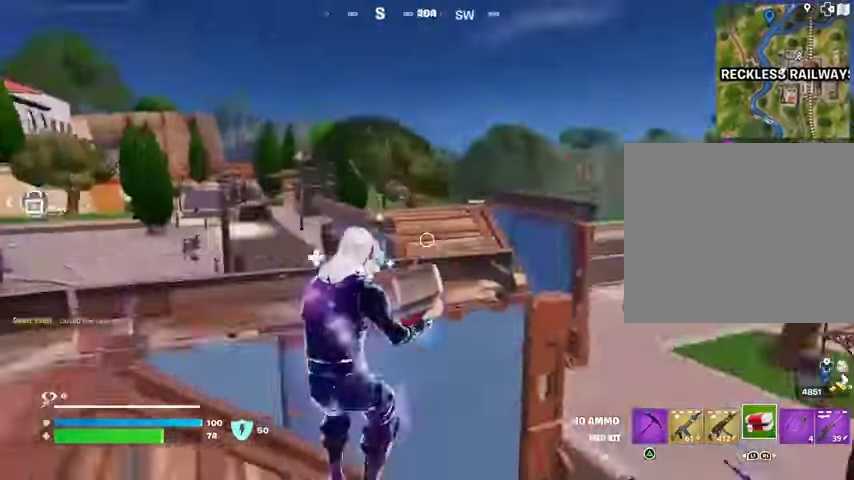
{"buttons": [], "left_stick": "center", "right_stick": "center", "events": [[33, "left_stick", "right"], [100, "right_stick", "center"], [300, "left_stick", "up-left"], [467, "left_stick", "center"]]}
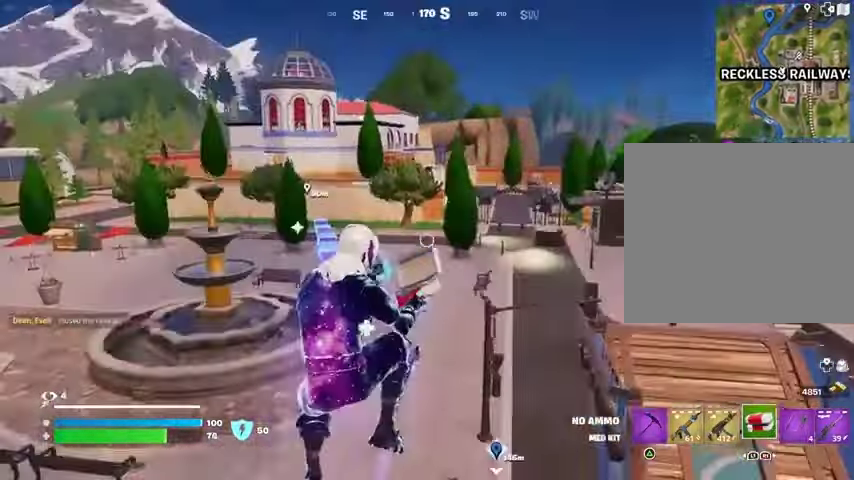
{"buttons": [], "left_stick": "left", "right_stick": "center", "events": [[67, "left_stick", "right"], [100, "right_stick", "left"], [200, "left_stick", "center"], [267, "left_stick", "left"], [367, "right_stick", "center"]]}
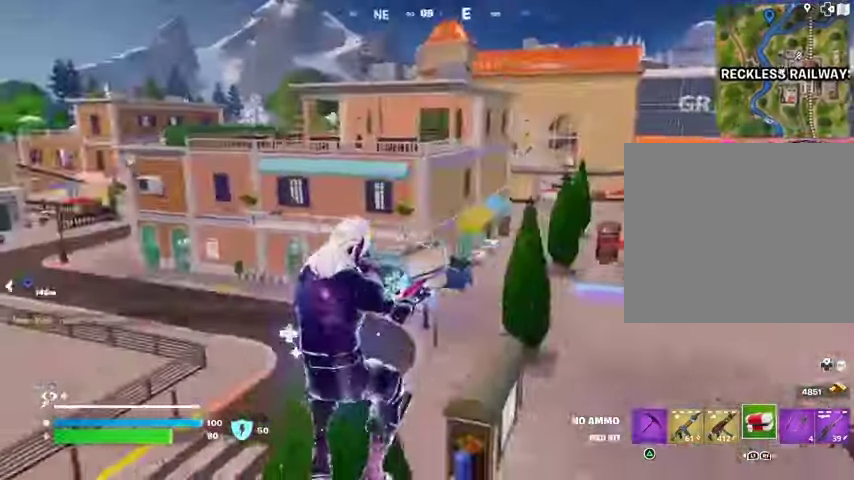
{"buttons": [], "left_stick": "up", "right_stick": "left", "events": [[33, "left_stick", "up-left"], [33, "right_stick", "left"], [167, "left_stick", "up"], [167, "right_stick", "center"], [233, "right_stick", "left"], [400, "right_stick", "center"], [500, "right_stick", "left"]]}
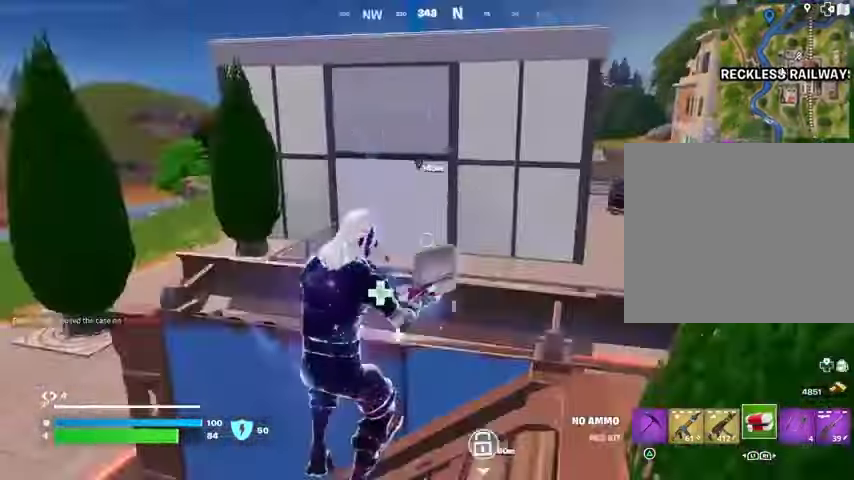
{"buttons": [], "left_stick": "up", "right_stick": "center", "events": [[167, "right_stick", "down-left"], [267, "right_stick", "left"], [500, "right_stick", "center"]]}
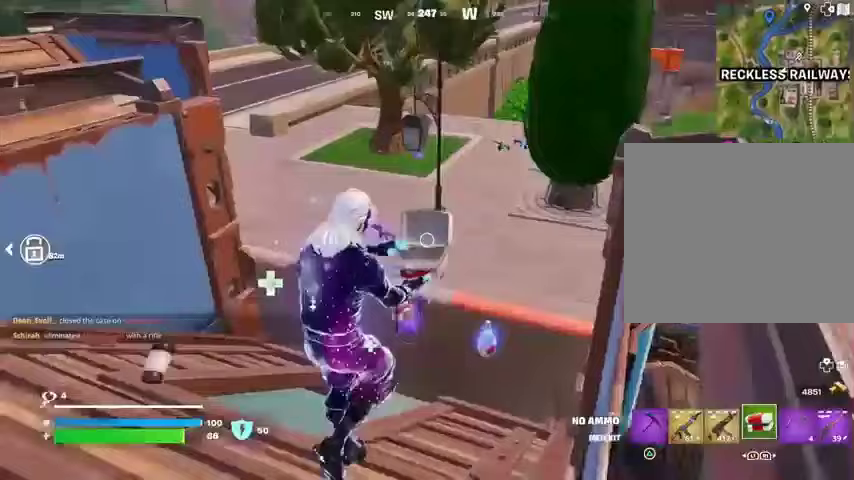
{"buttons": [], "left_stick": "up-left", "right_stick": "center", "events": [[233, "left_stick", "up-right"], [400, "left_stick", "up-left"]]}
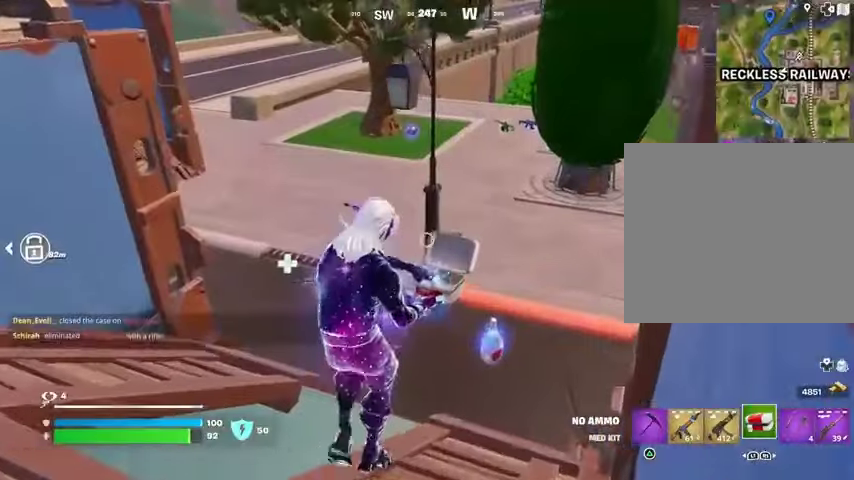
{"buttons": [], "left_stick": "up", "right_stick": "center", "events": [[33, "left_stick", "up-right"], [200, "left_stick", "up"], [367, "left_stick", "up-right"], [500, "left_stick", "up"]]}
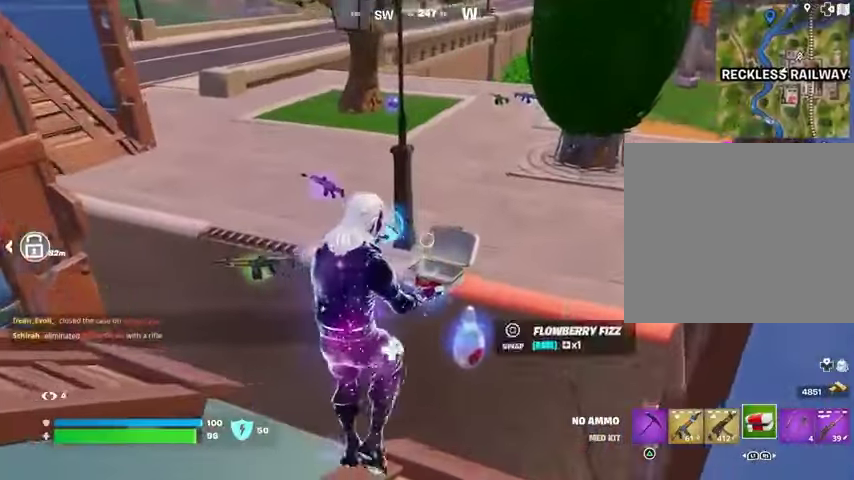
{"buttons": [], "left_stick": "up", "right_stick": "center", "events": [[133, "right_stick", "up"], [233, "right_stick", "center"]]}
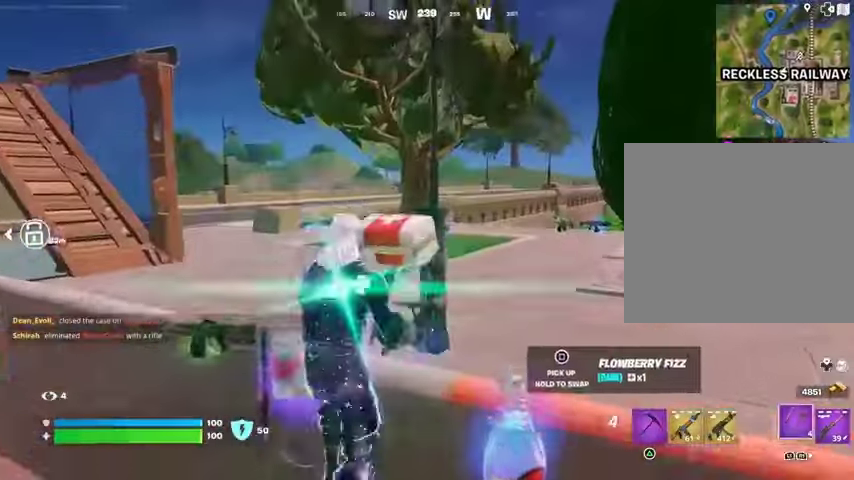
{"buttons": [], "left_stick": "up", "right_stick": "center", "events": [[167, "right_stick", "right"], [200, "left_stick", "up-left"], [300, "right_stick", "center"], [333, "L3", "down"], [367, "right_stick", "left"], [467, "L3", "up"], [467, "left_stick", "up"], [500, "right_stick", "center"]]}
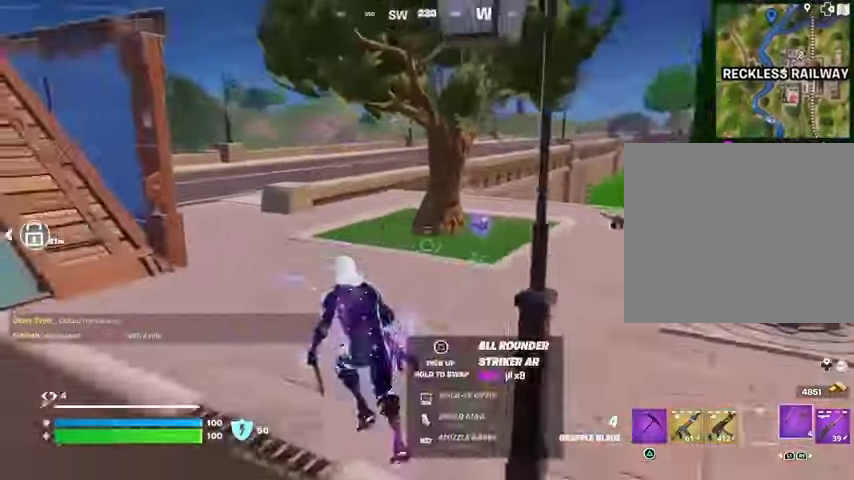
{"buttons": [], "left_stick": "up", "right_stick": "center", "events": [[67, "left_stick", "up-right"], [233, "left_stick", "up"]]}
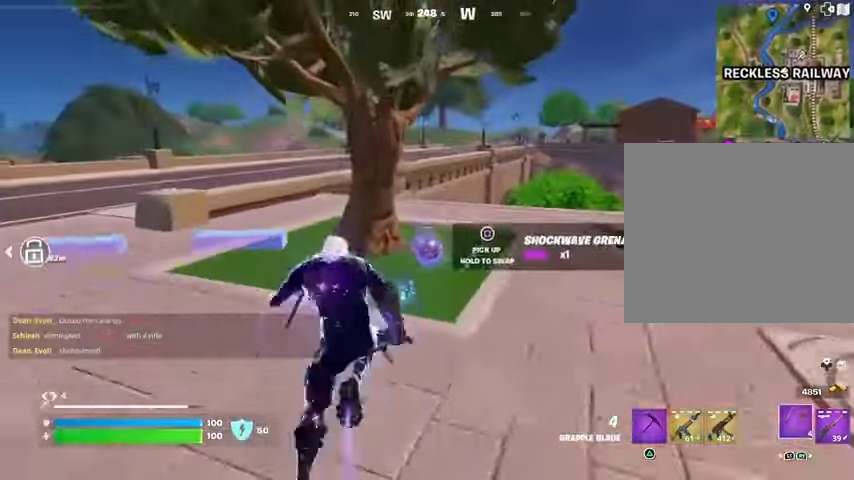
{"buttons": [], "left_stick": "up", "right_stick": "center", "events": [[33, "SQUARE", "down"], [133, "SQUARE", "up"], [167, "left_stick", "up-left"], [200, "right_stick", "left"], [367, "right_stick", "center"], [467, "left_stick", "up"]]}